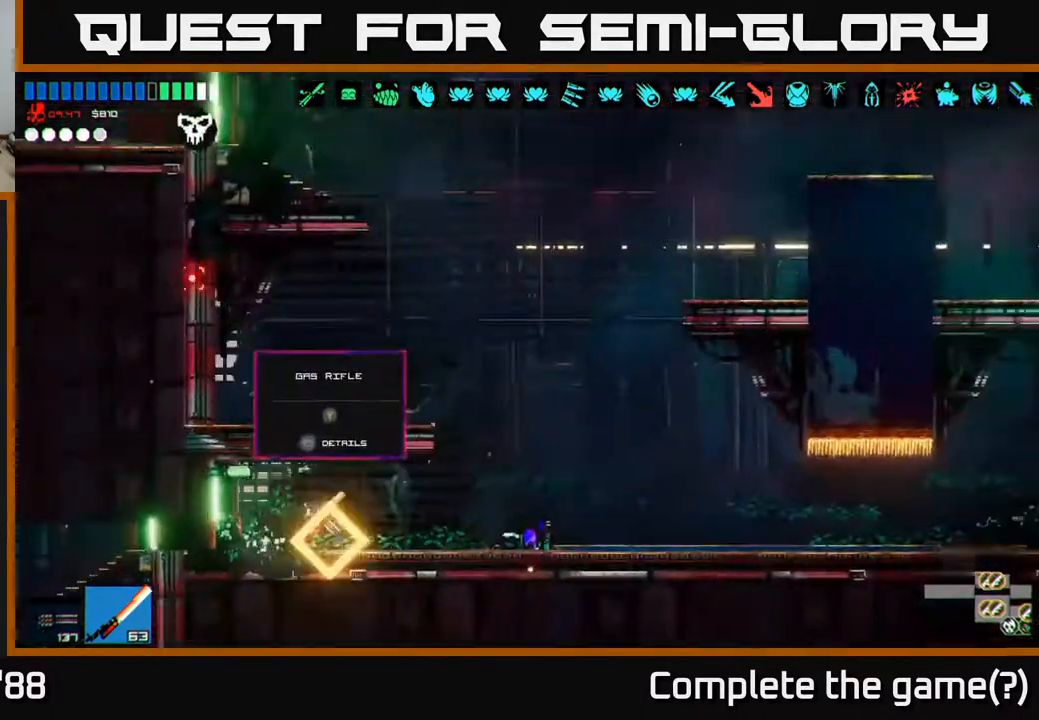
Gameplay with a controller (Xbox layout); each line is a JSON object with the inputs held at the frame after it. "events" lists button and stick changes between this image and that frame as [ms after this image, input, new state], when the widget could be followed in between.
{"buttons": ["A"], "left_stick": "right", "right_stick": "up-left", "events": [[350, "A", "down"]]}
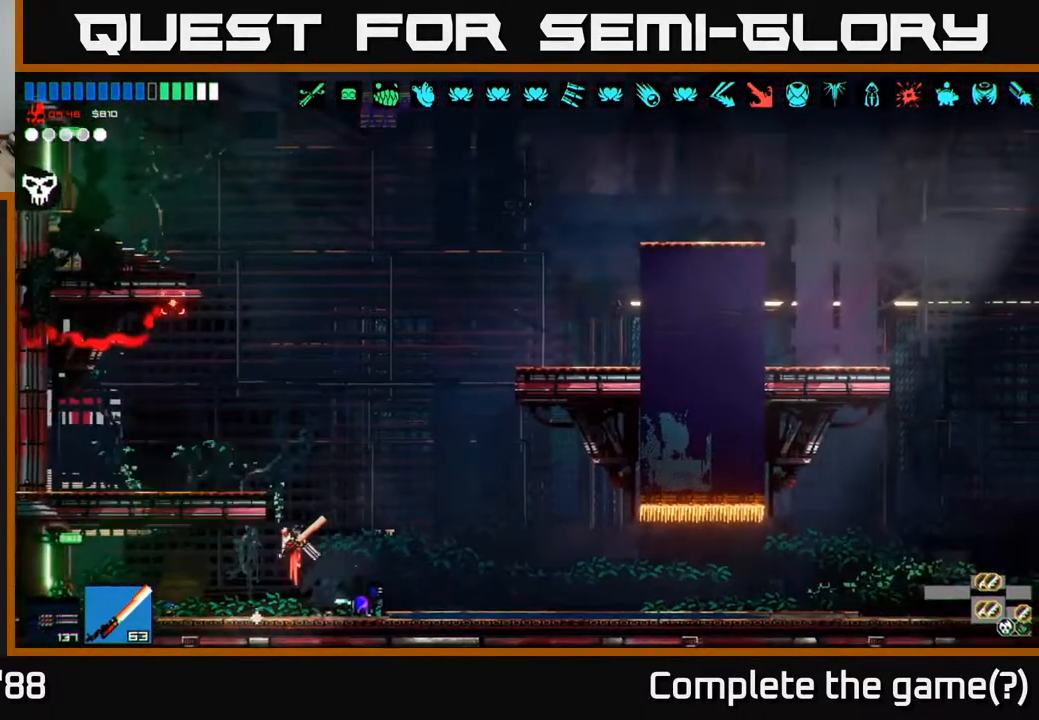
{"buttons": ["L1"], "left_stick": "up-left", "right_stick": "up-left", "events": [[17, "A", "up"], [133, "left_stick", "up-left"], [217, "A", "down"], [467, "A", "up"], [467, "L1", "down"]]}
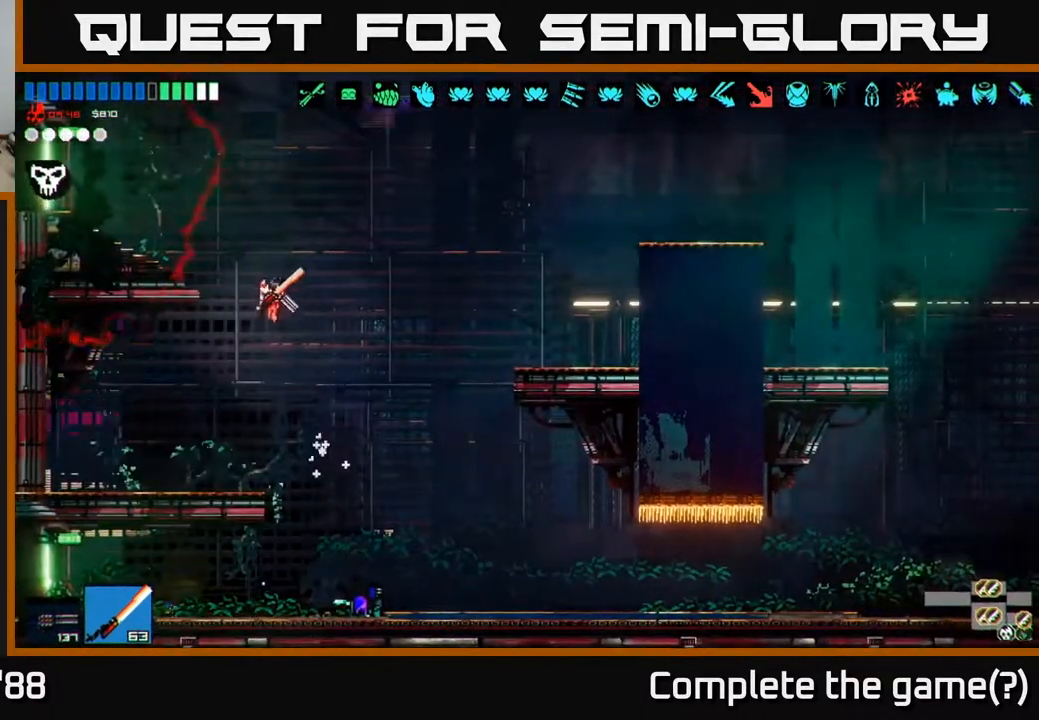
{"buttons": [], "left_stick": "left", "right_stick": "up-left", "events": [[83, "L1", "up"], [83, "left_stick", "left"]]}
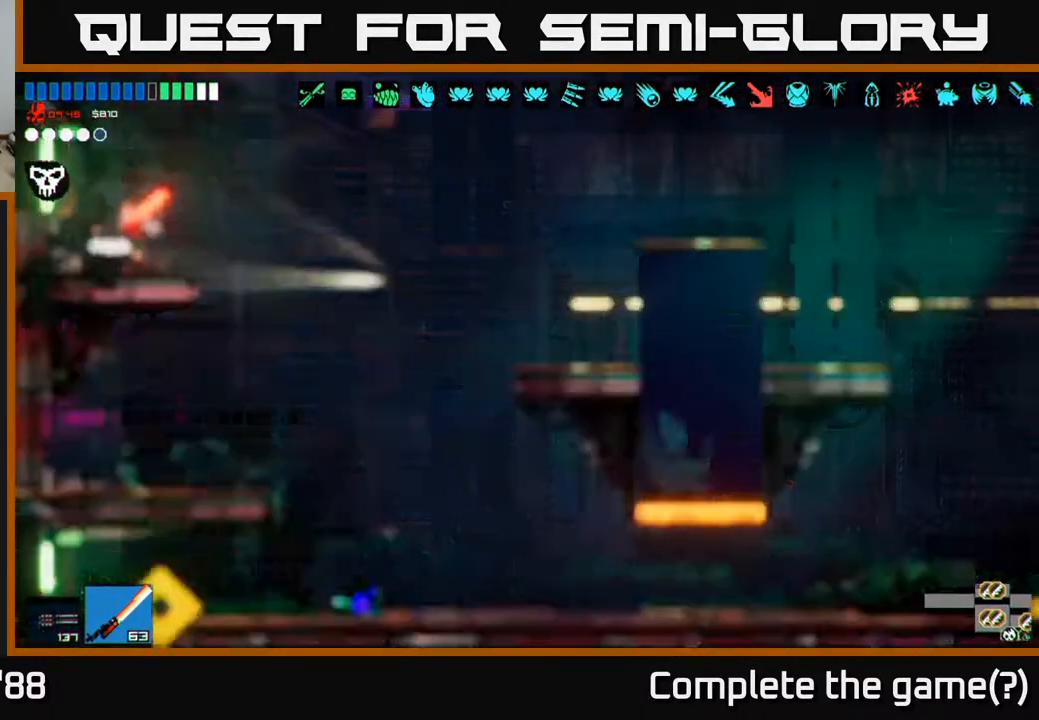
{"buttons": [], "left_stick": "left", "right_stick": "left", "events": [[183, "right_stick", "center"], [383, "right_stick", "left"]]}
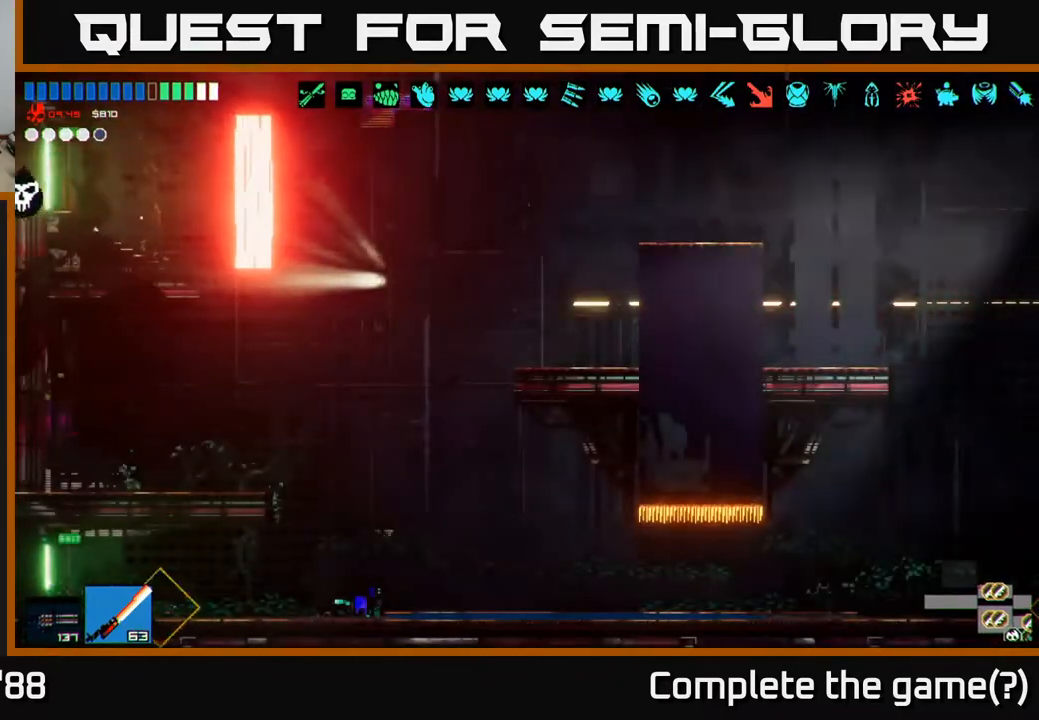
{"buttons": [], "left_stick": "left", "right_stick": "up-left", "events": [[233, "left_stick", "center"], [433, "left_stick", "left"], [467, "right_stick", "up-left"]]}
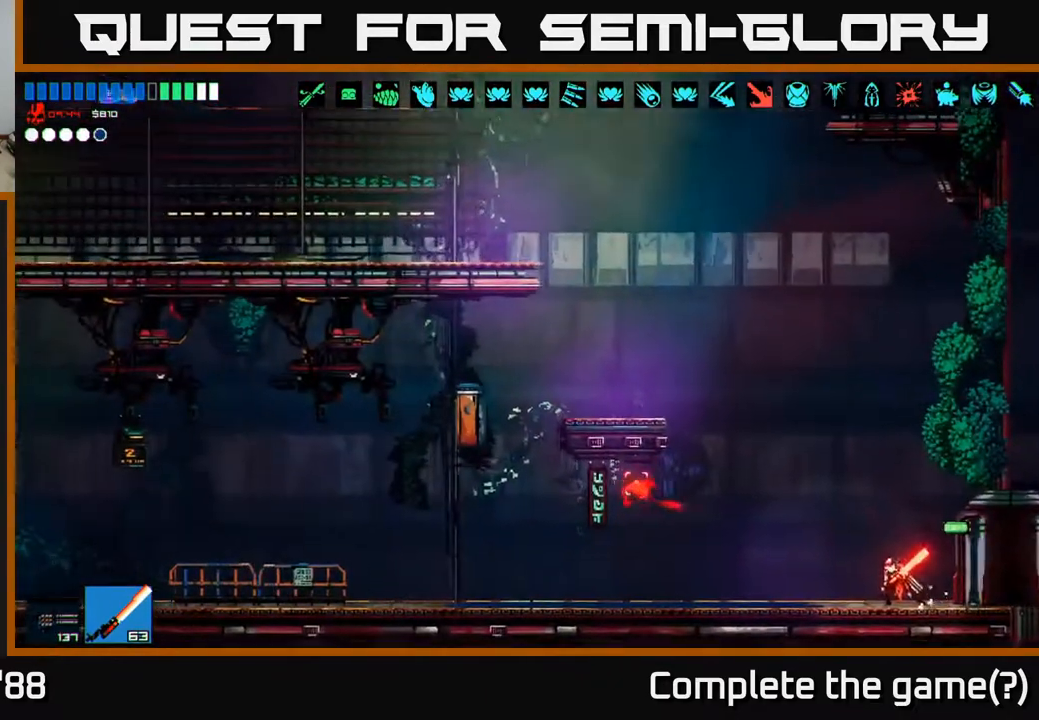
{"buttons": ["A"], "left_stick": "up", "right_stick": "up-left", "events": [[433, "left_stick", "center"], [467, "A", "down"], [500, "left_stick", "up"]]}
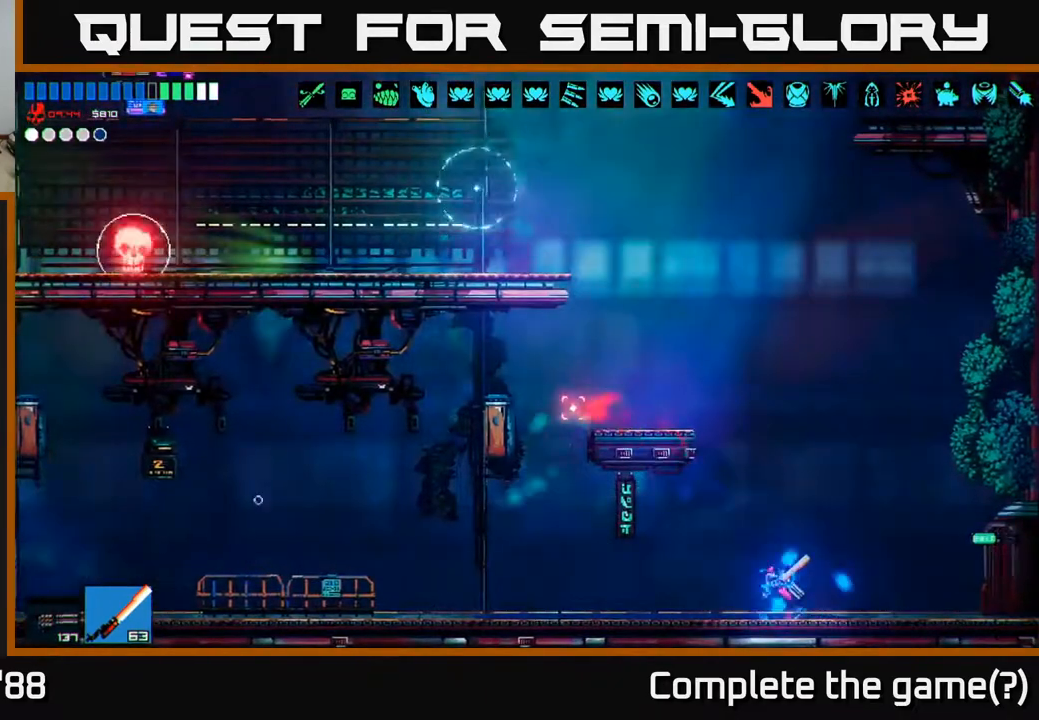
{"buttons": [], "left_stick": "left", "right_stick": "left", "events": [[117, "A", "up"], [200, "left_stick", "up-left"], [217, "A", "down"], [250, "L1", "down"], [317, "A", "up"], [350, "left_stick", "left"], [400, "L1", "up"], [400, "right_stick", "left"]]}
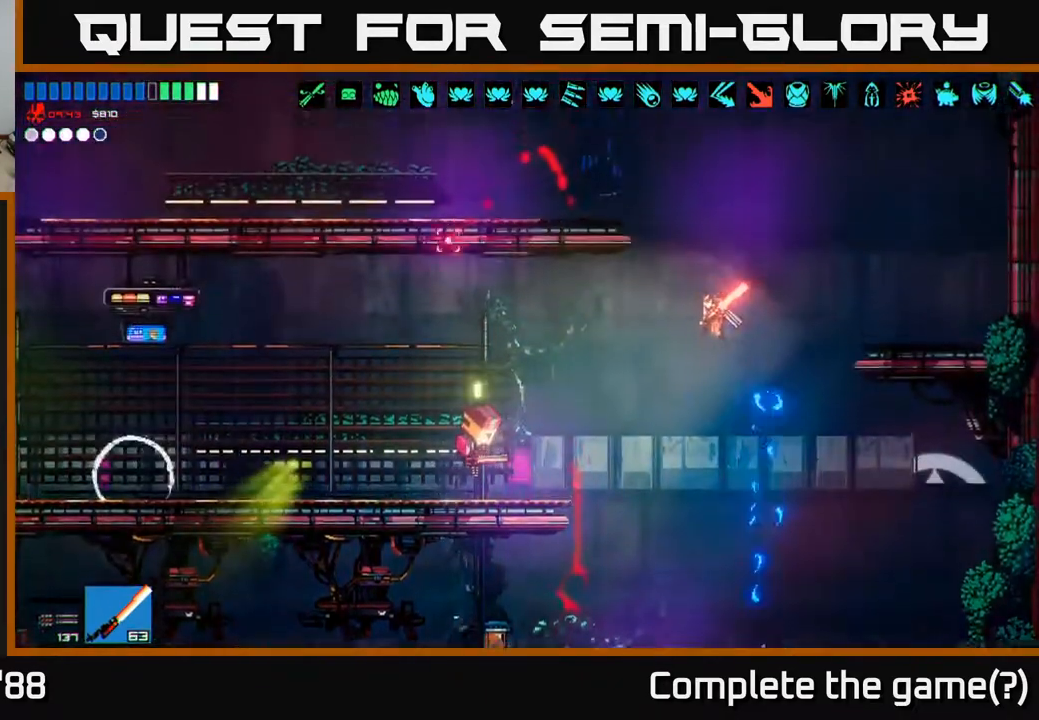
{"buttons": [], "left_stick": "left", "right_stick": "left", "events": [[117, "right_stick", "down-left"], [367, "R2", "down"], [383, "right_stick", "left"], [483, "R2", "up"]]}
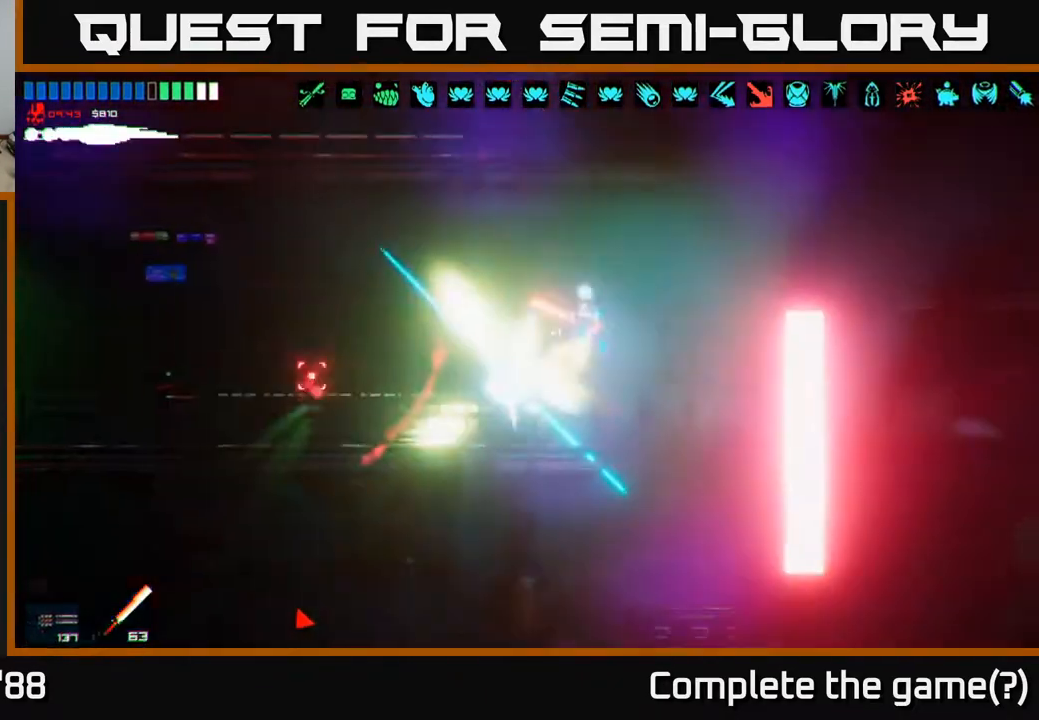
{"buttons": [], "left_stick": "left", "right_stick": "left", "events": []}
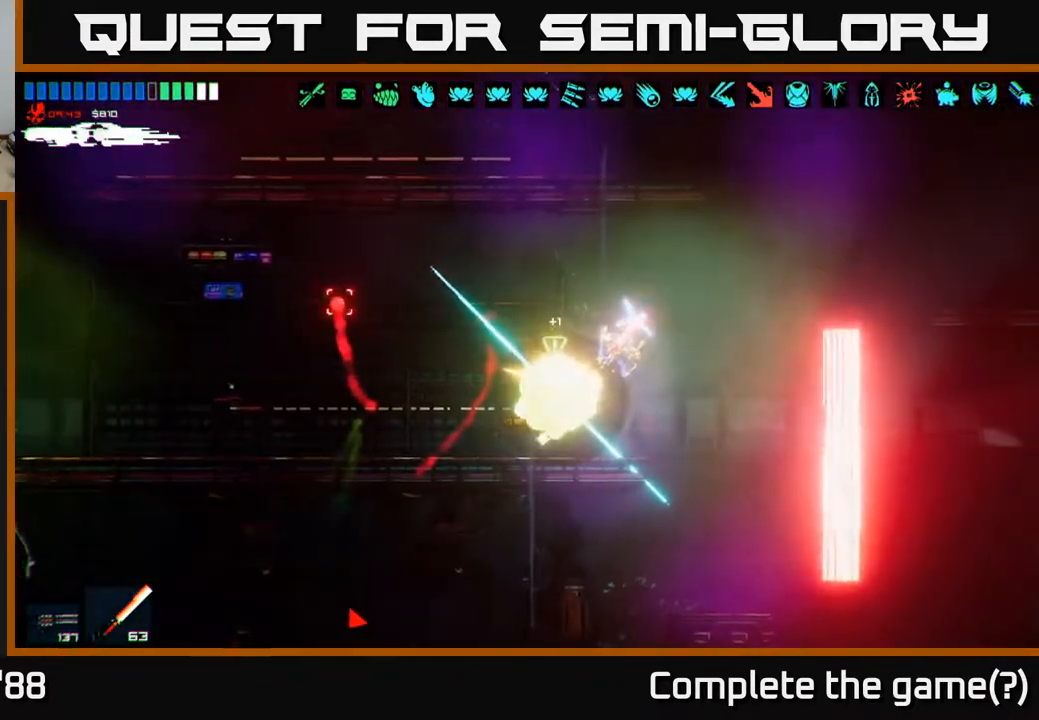
{"buttons": [], "left_stick": "center", "right_stick": "left", "events": [[100, "R2", "down"], [133, "left_stick", "right"], [167, "R2", "up"], [400, "left_stick", "left"], [483, "left_stick", "center"]]}
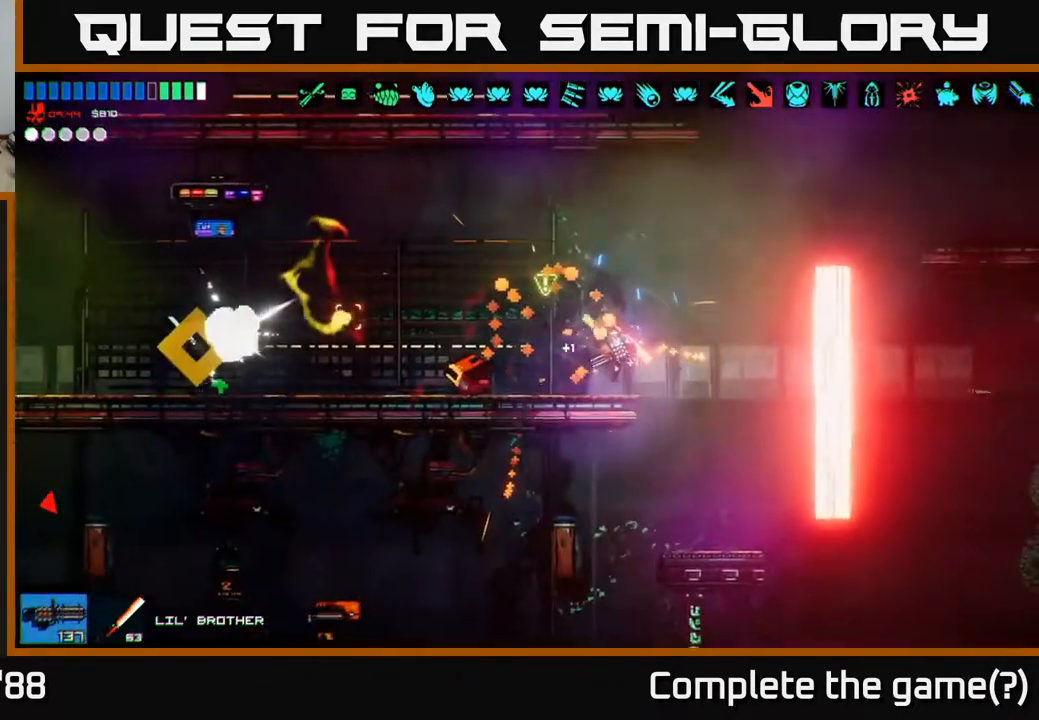
{"buttons": [], "left_stick": "left", "right_stick": "left", "events": [[200, "A", "down"], [333, "A", "up"], [350, "left_stick", "left"]]}
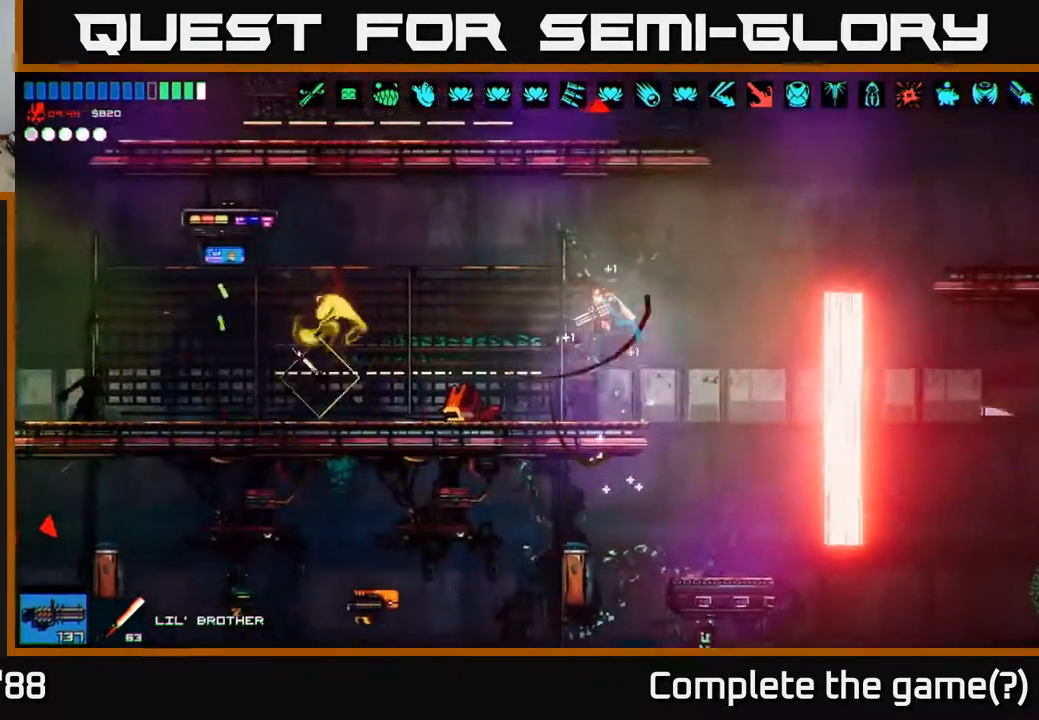
{"buttons": ["L1"], "left_stick": "left", "right_stick": "left", "events": [[500, "L1", "down"]]}
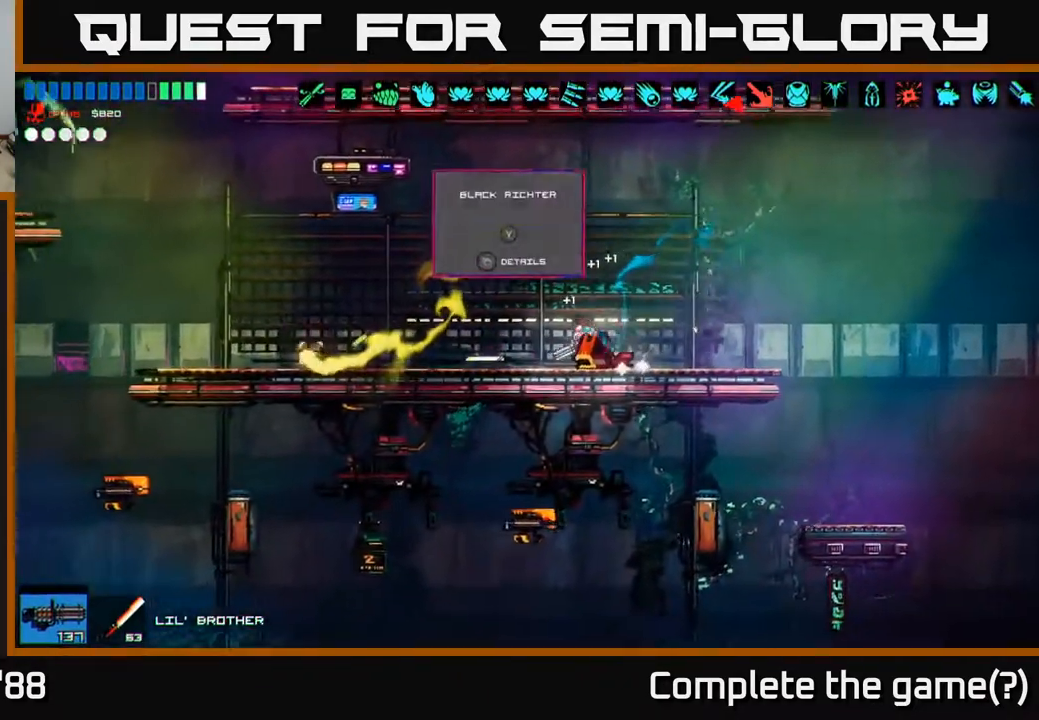
{"buttons": [], "left_stick": "center", "right_stick": "left", "events": [[133, "L1", "up"], [167, "right_stick", "down-left"], [417, "right_stick", "left"], [500, "left_stick", "center"]]}
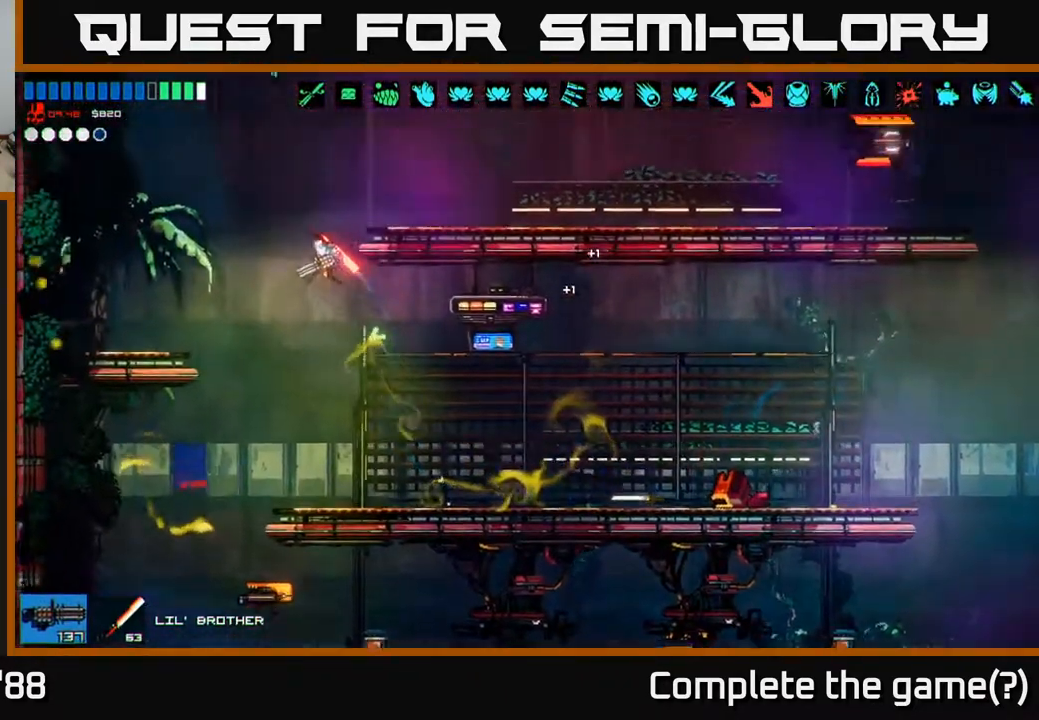
{"buttons": [], "left_stick": "center", "right_stick": "up-right", "events": [[167, "right_stick", "up"], [267, "right_stick", "up-right"]]}
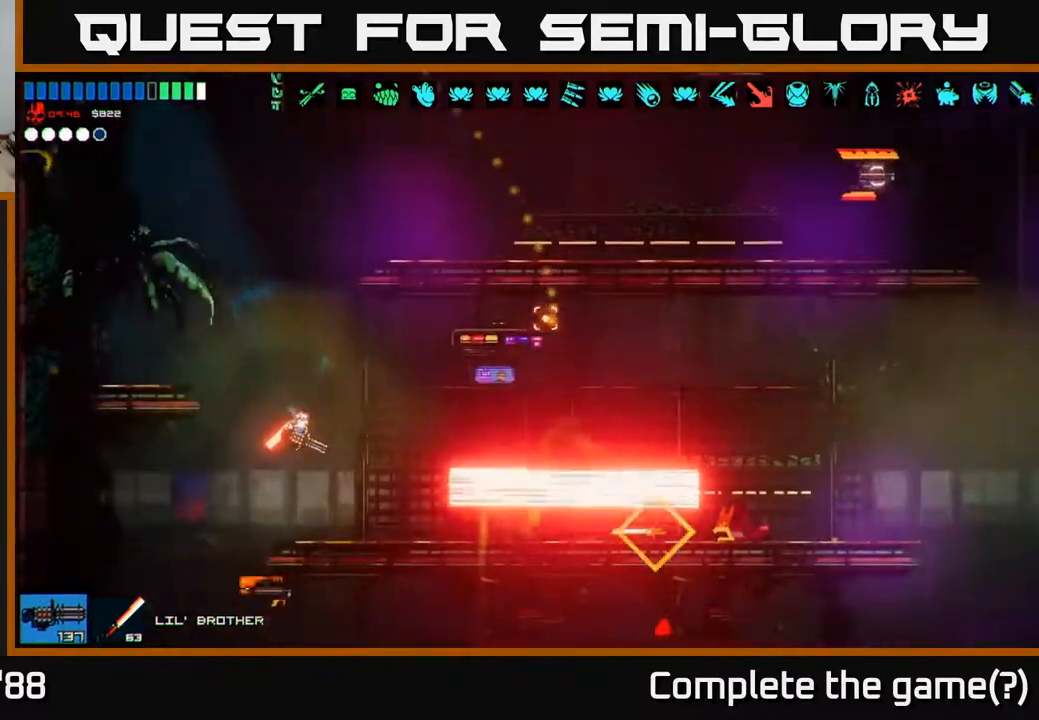
{"buttons": ["A"], "left_stick": "center", "right_stick": "right", "events": [[133, "A", "down"], [350, "A", "up"], [383, "right_stick", "right"], [483, "A", "down"]]}
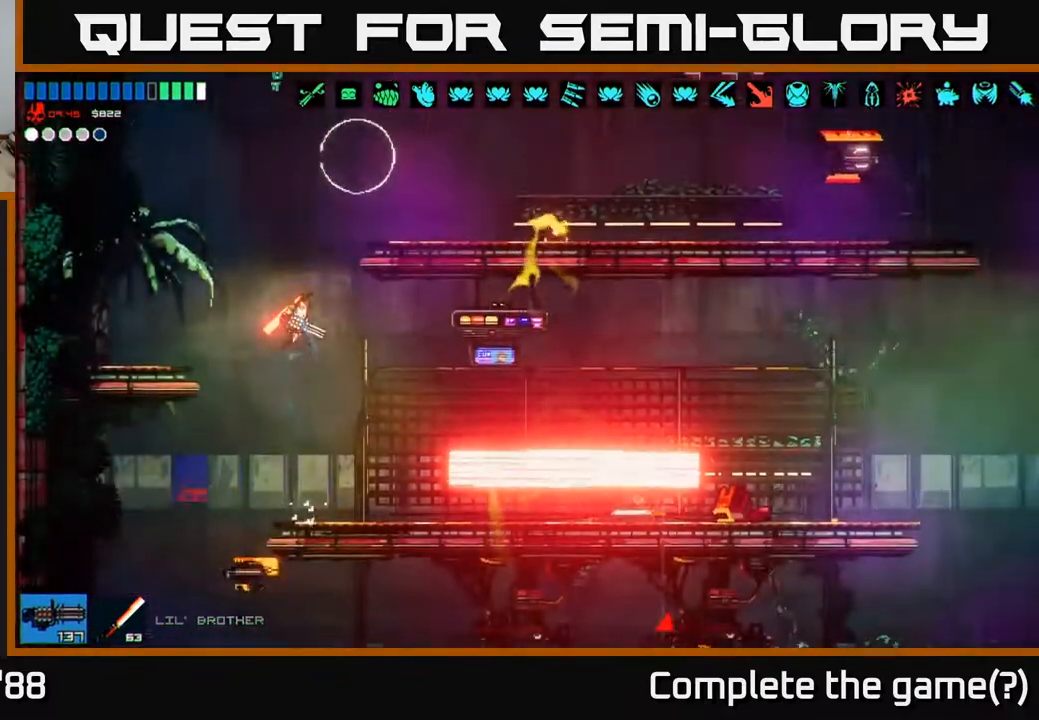
{"buttons": ["R2"], "left_stick": "left", "right_stick": "right", "events": [[200, "left_stick", "left"], [250, "A", "up"], [267, "R2", "down"], [333, "R2", "up"], [500, "R2", "down"]]}
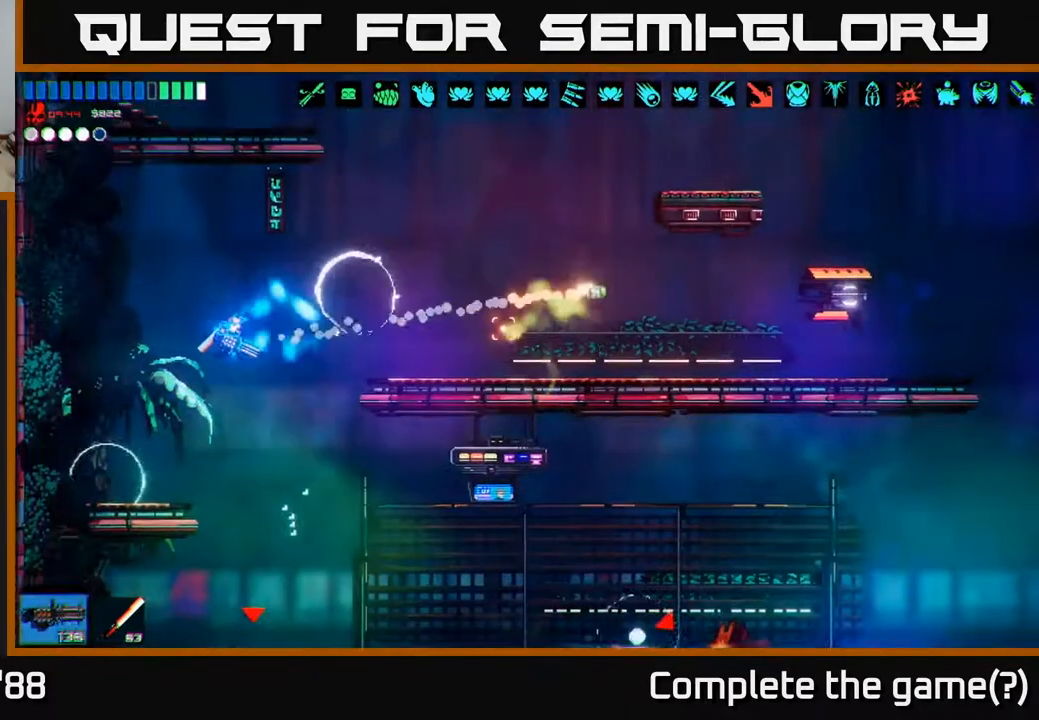
{"buttons": [], "left_stick": "center", "right_stick": "up-right", "events": [[67, "R2", "up"], [167, "right_stick", "up-right"], [183, "left_stick", "center"], [233, "left_stick", "right"], [367, "left_stick", "center"]]}
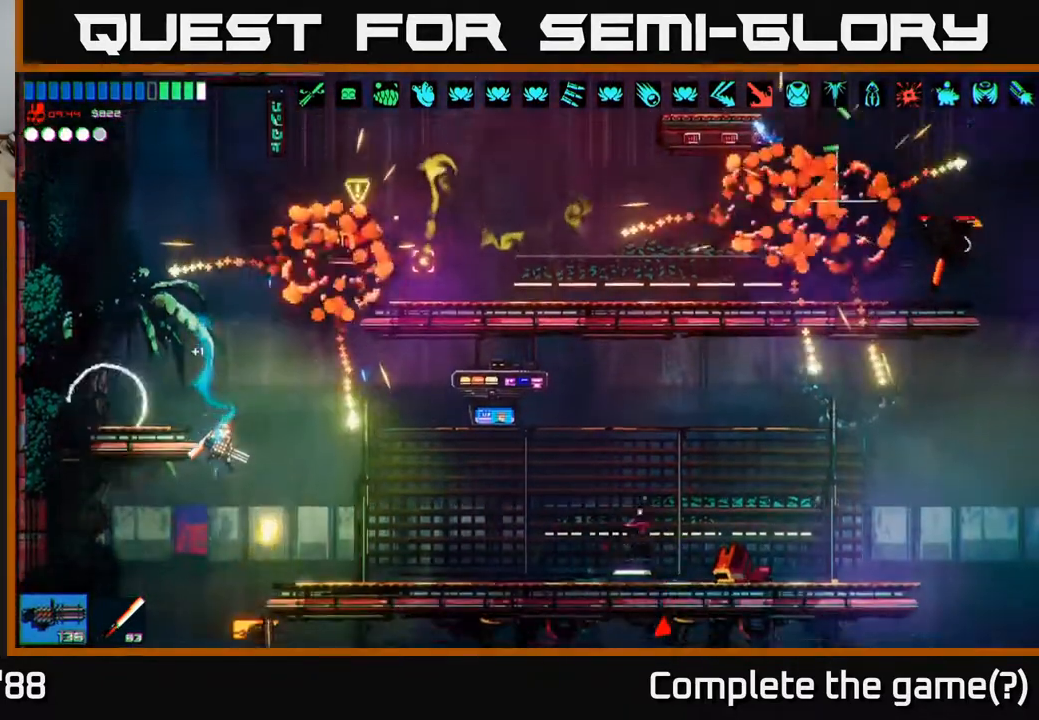
{"buttons": [], "left_stick": "center", "right_stick": "up-right", "events": [[117, "A", "down"], [133, "left_stick", "right"], [167, "right_stick", "up"], [267, "left_stick", "center"], [283, "A", "up"], [317, "left_stick", "left"], [433, "right_stick", "up-right"], [483, "left_stick", "center"]]}
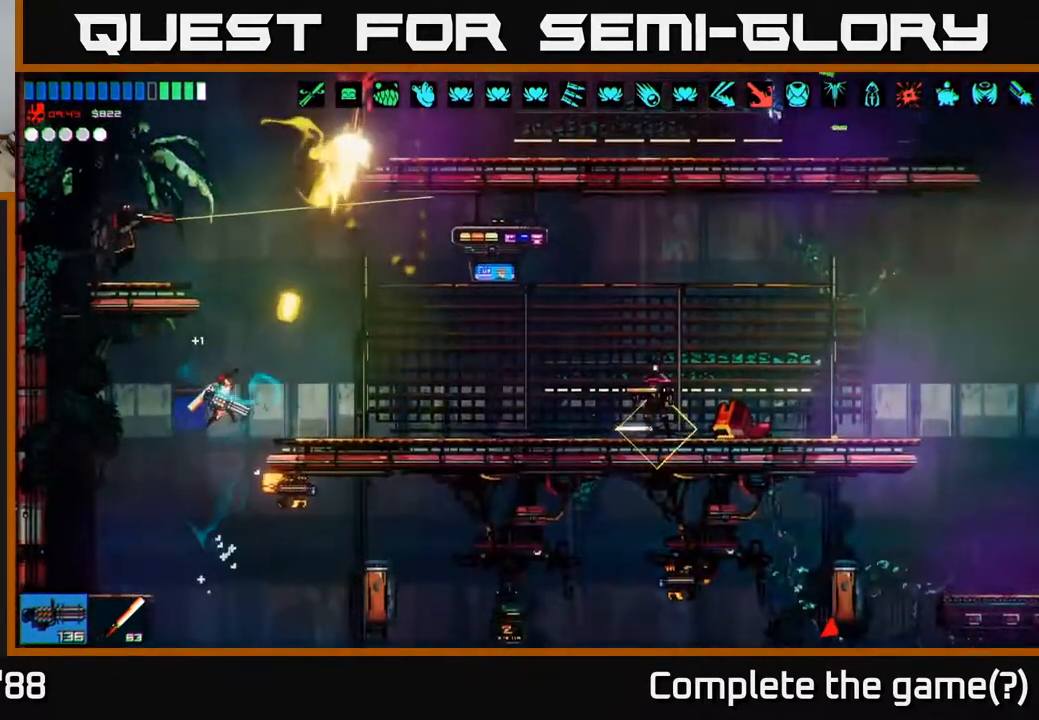
{"buttons": [], "left_stick": "right", "right_stick": "up-right", "events": [[83, "right_stick", "up"], [100, "R2", "down"], [133, "left_stick", "left"], [167, "R2", "up"], [300, "right_stick", "up-right"], [400, "left_stick", "right"]]}
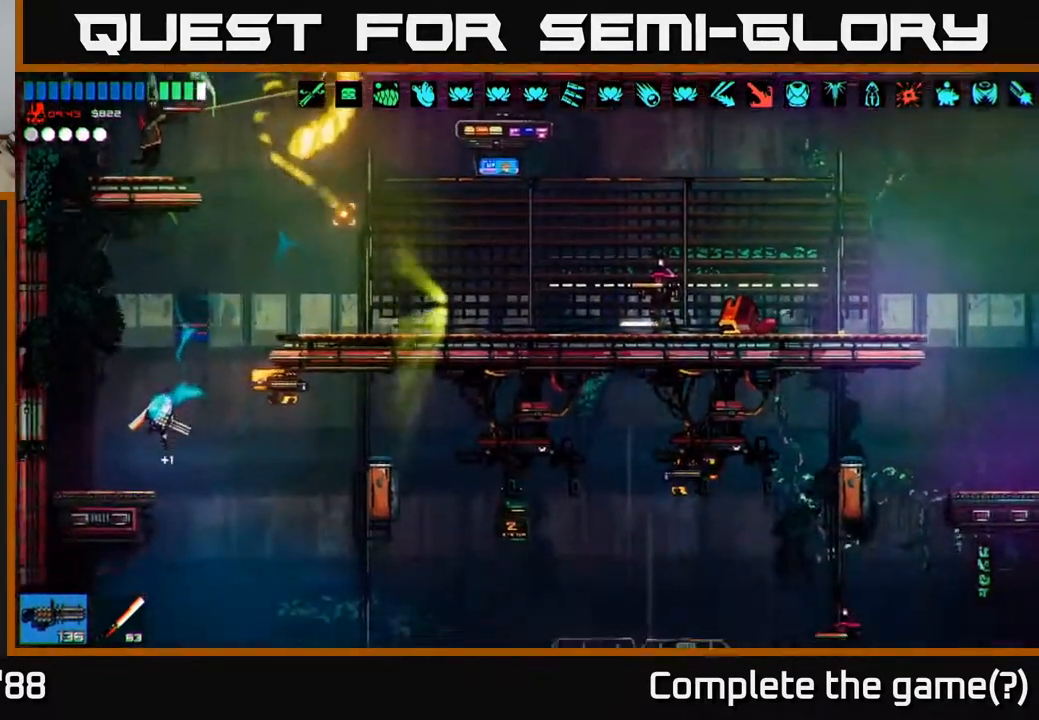
{"buttons": [], "left_stick": "right", "right_stick": "right", "events": [[67, "R2", "down"], [83, "left_stick", "center"], [133, "left_stick", "right"], [150, "R2", "up"], [500, "right_stick", "right"]]}
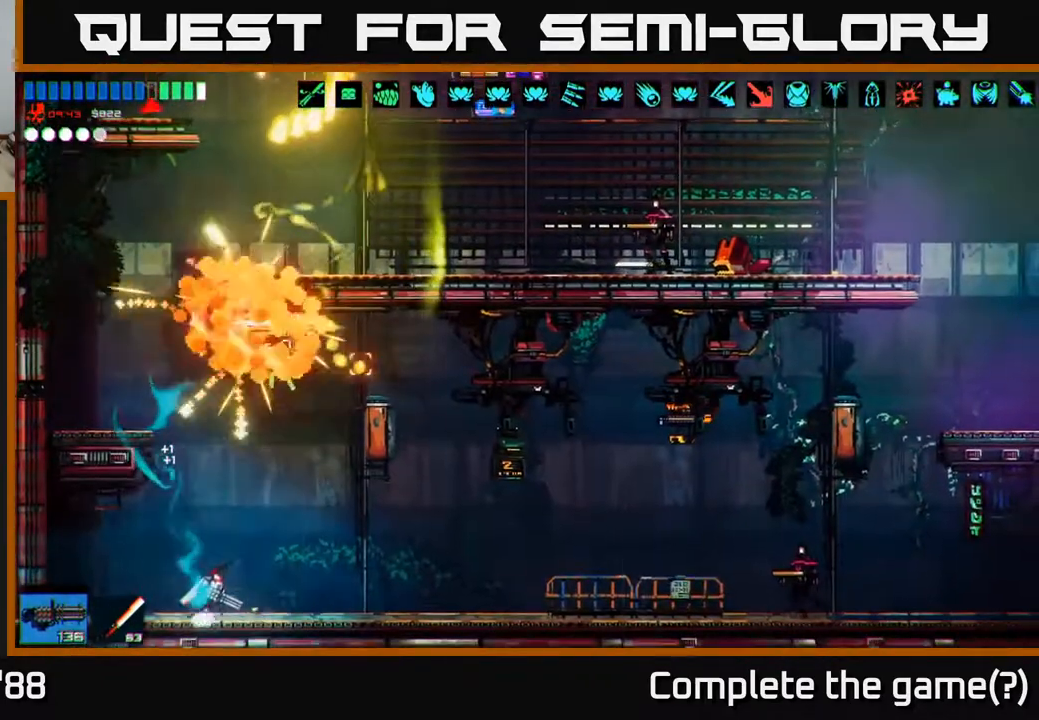
{"buttons": [], "left_stick": "up-left", "right_stick": "right", "events": [[117, "R2", "down"], [183, "R2", "up"], [300, "left_stick", "up"], [417, "left_stick", "up-left"]]}
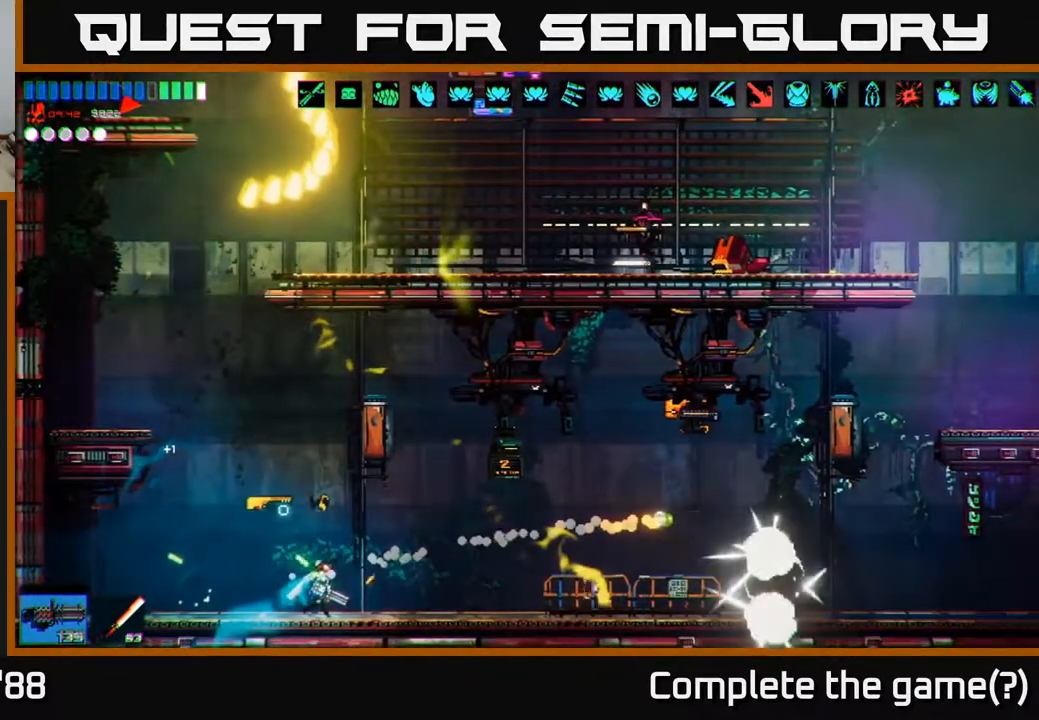
{"buttons": [], "left_stick": "right", "right_stick": "up-left", "events": [[100, "left_stick", "up-right"], [150, "left_stick", "right"], [383, "right_stick", "up"], [467, "right_stick", "up-left"]]}
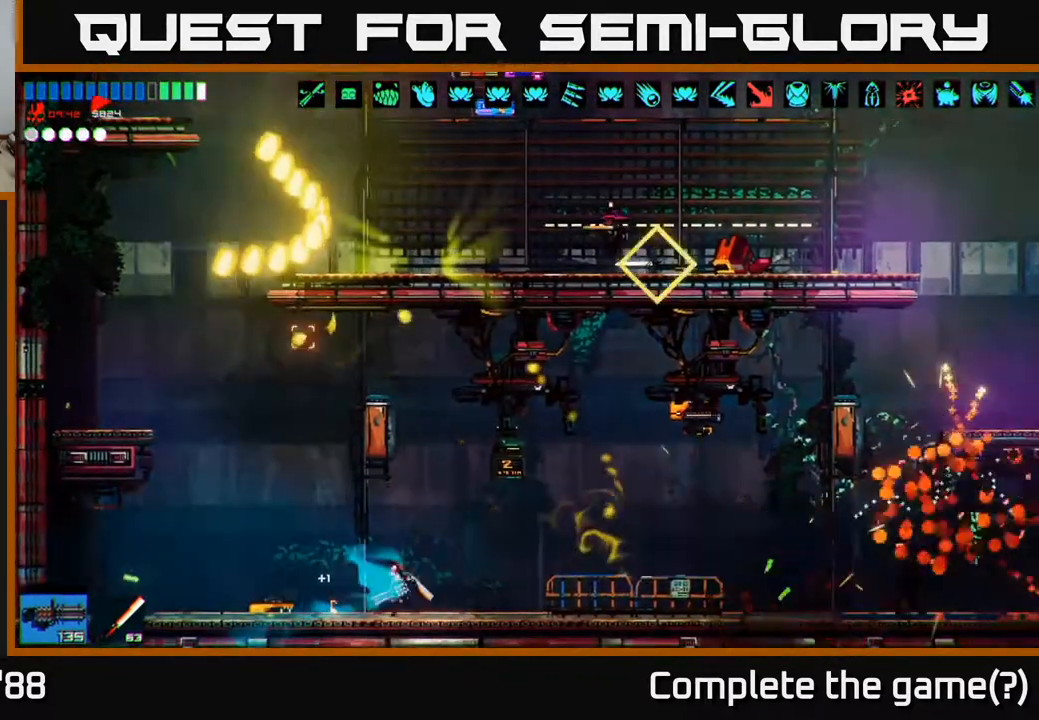
{"buttons": [], "left_stick": "right", "right_stick": "up-left", "events": [[100, "A", "down"], [183, "A", "up"], [200, "L1", "down"], [200, "right_stick", "left"], [300, "L1", "up"], [467, "right_stick", "up-left"]]}
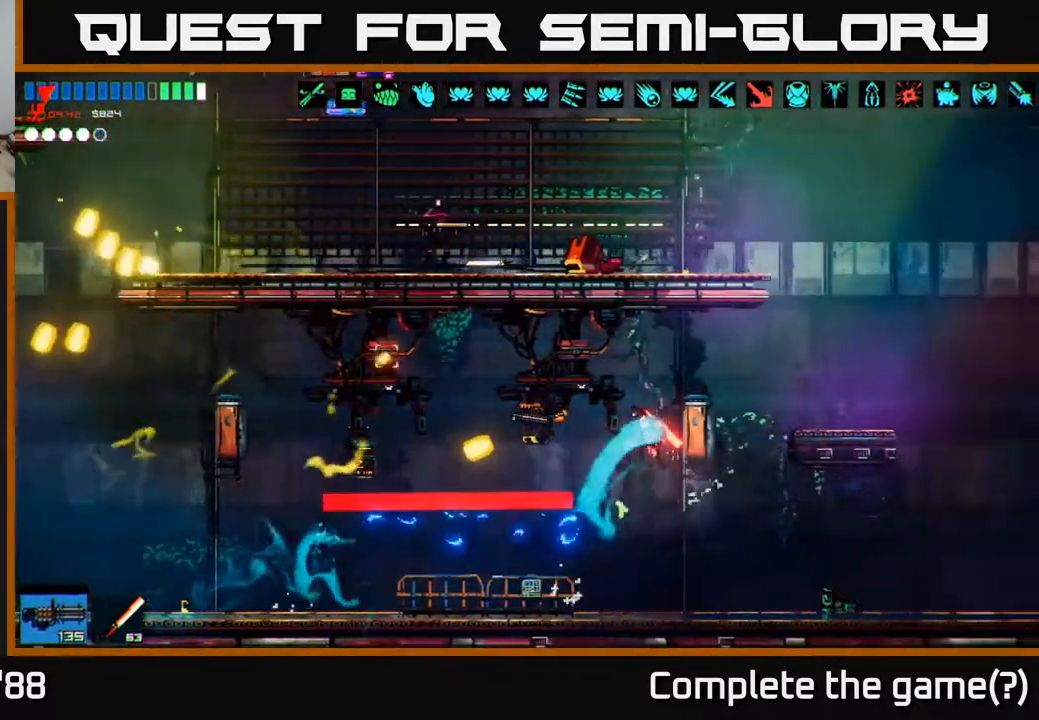
{"buttons": [], "left_stick": "right", "right_stick": "up-left", "events": [[167, "A", "down"], [350, "A", "up"]]}
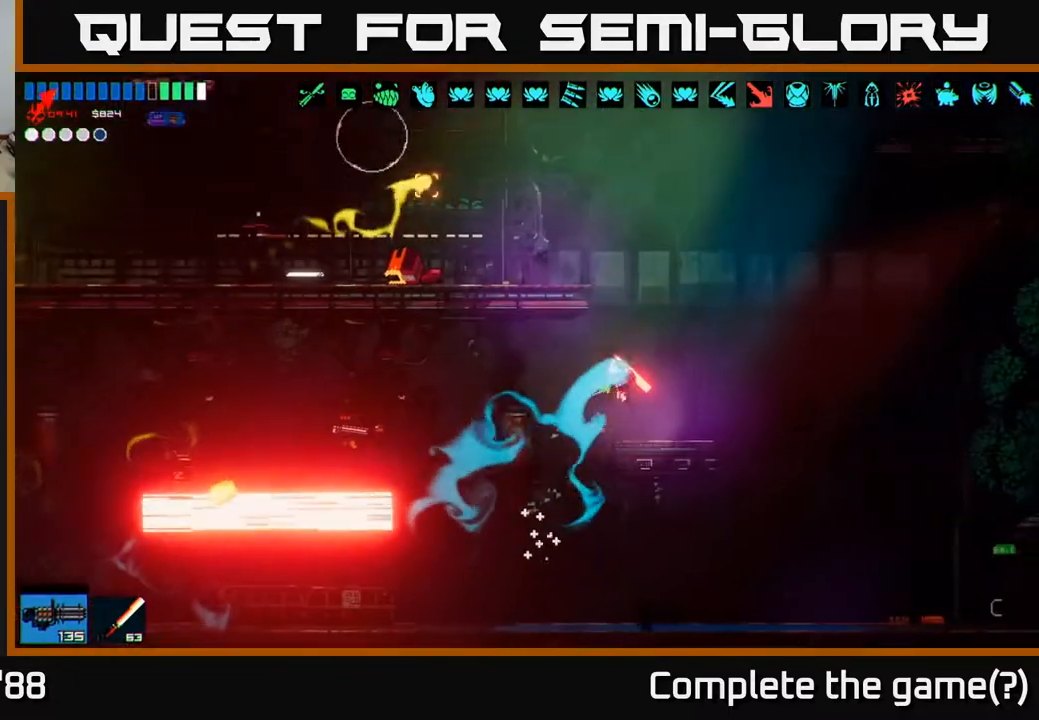
{"buttons": [], "left_stick": "center", "right_stick": "up-left", "events": [[17, "right_stick", "left"], [50, "left_stick", "center"], [233, "right_stick", "up-left"], [350, "A", "down"], [500, "A", "up"]]}
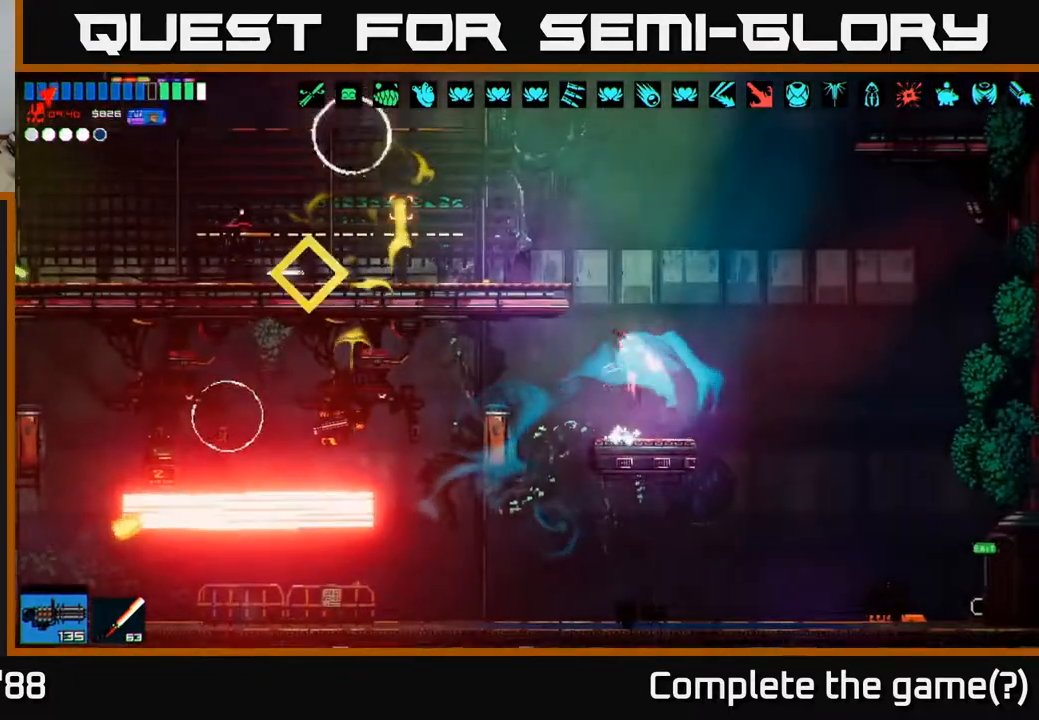
{"buttons": [], "left_stick": "center", "right_stick": "left", "events": [[67, "A", "down"], [117, "right_stick", "left"], [167, "R2", "down"], [183, "A", "up"], [183, "left_stick", "right"], [267, "R2", "up"], [317, "left_stick", "center"], [383, "R2", "down"], [450, "R2", "up"]]}
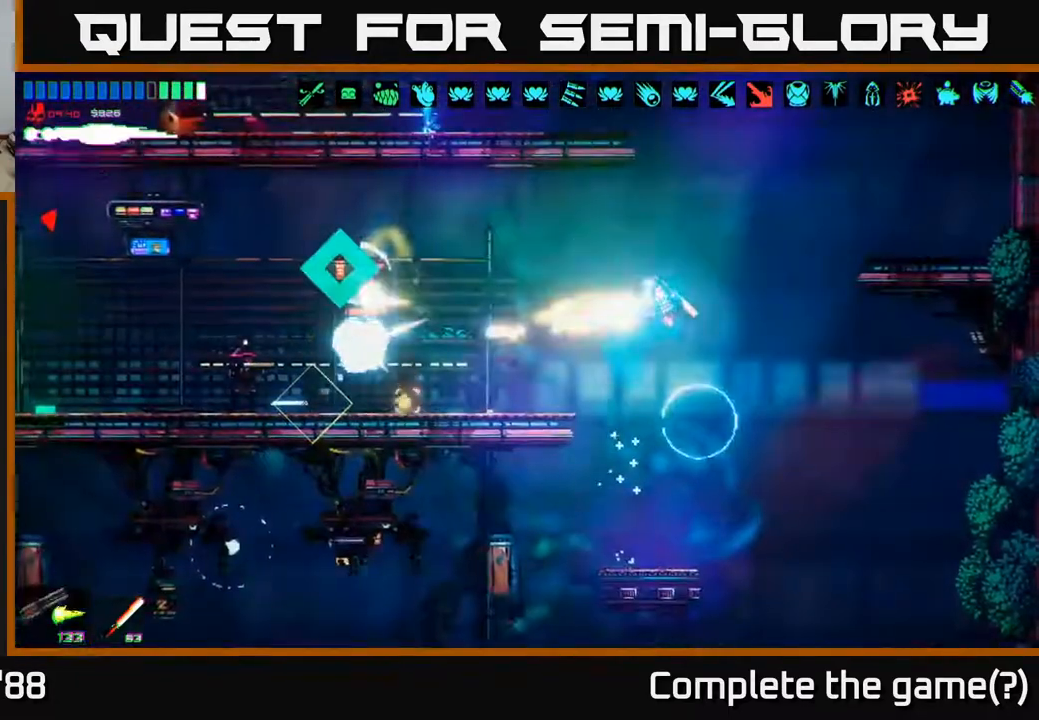
{"buttons": [], "left_stick": "center", "right_stick": "left", "events": [[133, "left_stick", "left"], [150, "R2", "down"], [217, "R2", "up"], [267, "left_stick", "center"]]}
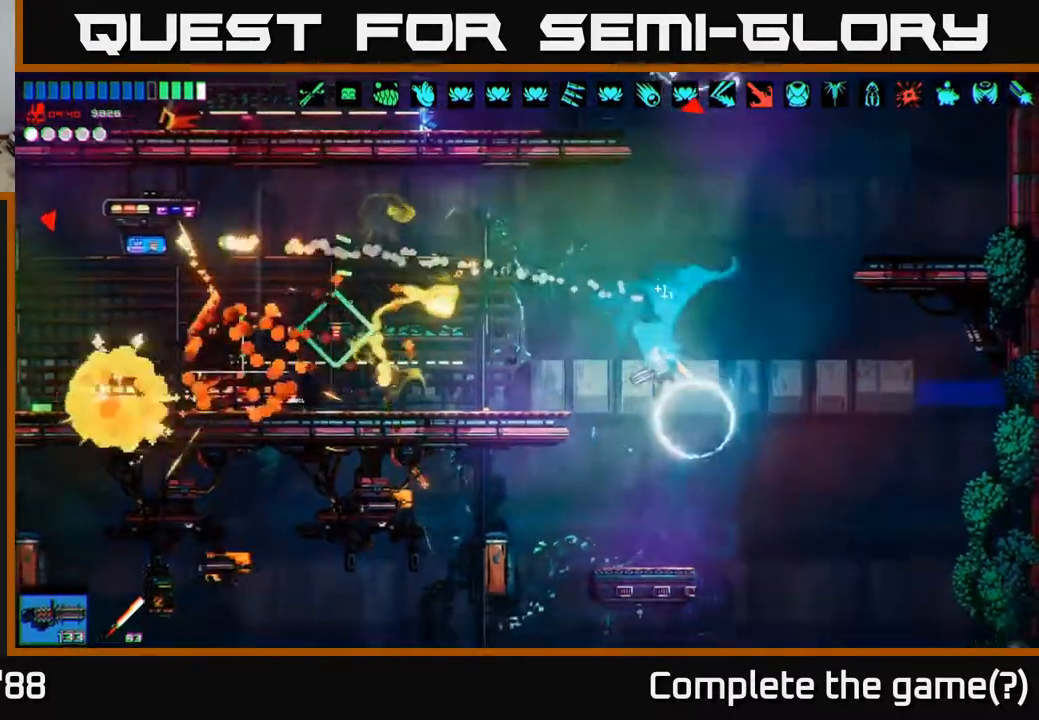
{"buttons": [], "left_stick": "center", "right_stick": "up-left", "events": [[100, "right_stick", "up-left"], [333, "A", "down"], [483, "A", "up"]]}
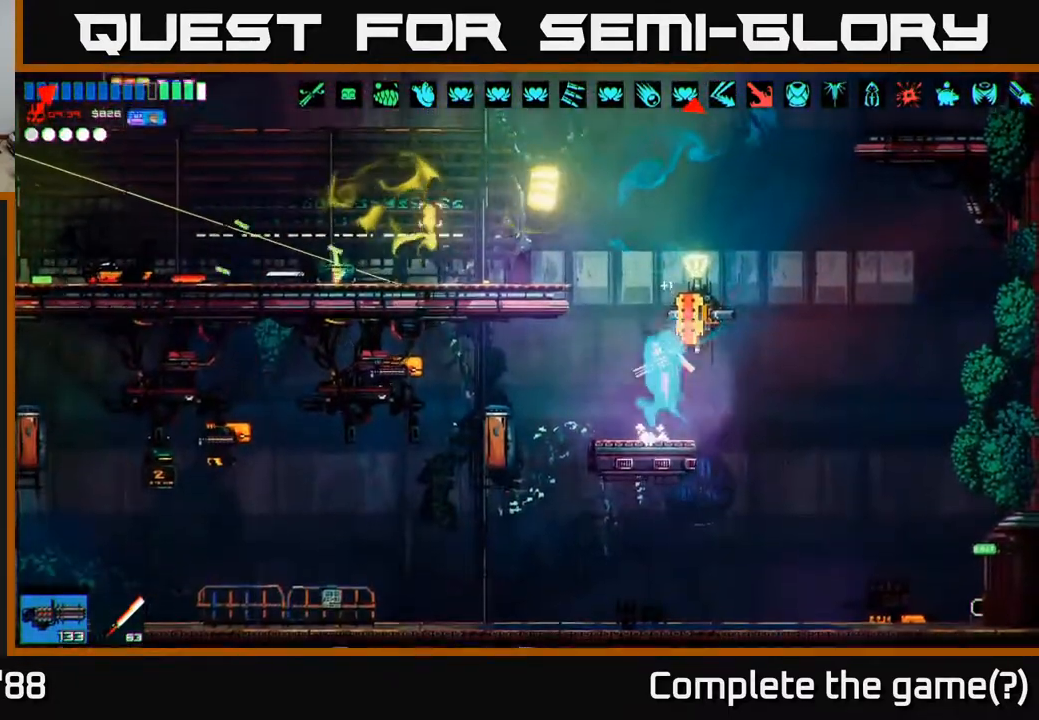
{"buttons": [], "left_stick": "right", "right_stick": "center", "events": [[50, "A", "down"], [67, "left_stick", "left"], [133, "L1", "down"], [150, "A", "up"], [167, "right_stick", "left"], [233, "L1", "up"], [333, "right_stick", "center"], [450, "left_stick", "center"], [500, "left_stick", "right"]]}
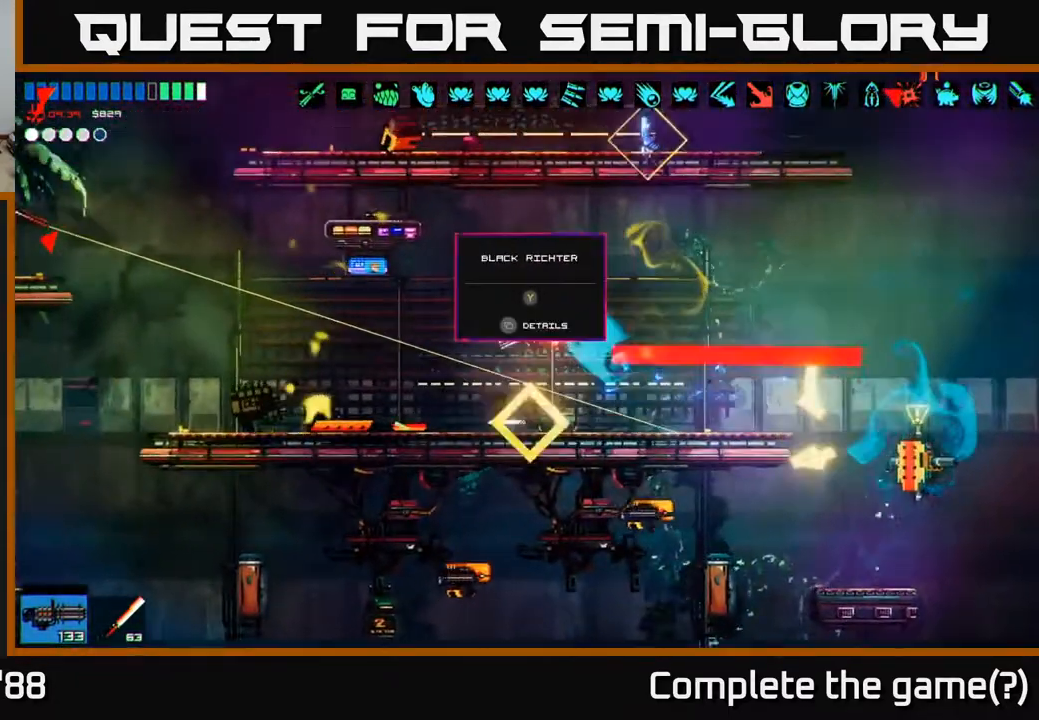
{"buttons": [], "left_stick": "left", "right_stick": "up-left", "events": [[133, "left_stick", "left"], [233, "Y", "down"], [317, "Y", "up"], [483, "right_stick", "up-left"]]}